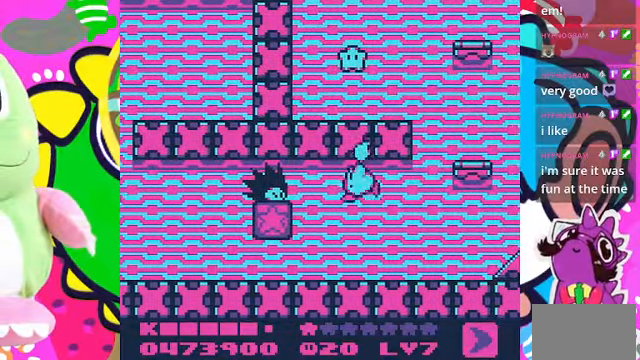
Gameplay with a controller (PlayStation layout); each line is a JSON object with the inputs held at the frame after it. "events" lists button and stick changes between this image and that frame as [ms after this image, input, new state], when the widget could be followed in between. Not read: L3 R3.
{"buttons": ["DPAD_RIGHT"], "left_stick": "center", "right_stick": "center", "events": []}
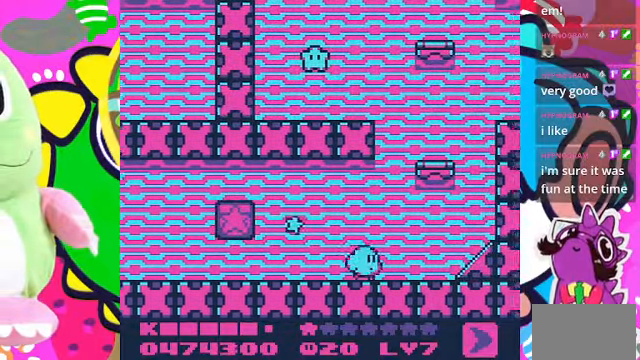
{"buttons": ["CROSS"], "left_stick": "center", "right_stick": "center", "events": [[133, "CROSS", "down"], [233, "DPAD_RIGHT", "up"], [367, "DPAD_LEFT", "down"], [467, "DPAD_LEFT", "up"]]}
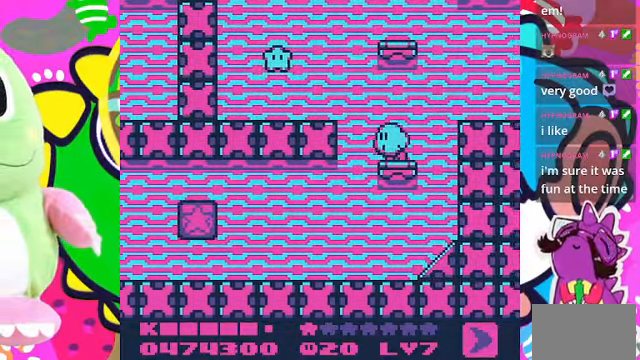
{"buttons": ["CROSS", "DPAD_RIGHT"], "left_stick": "center", "right_stick": "center", "events": [[67, "CROSS", "up"], [300, "DPAD_RIGHT", "down"], [366, "CROSS", "down"]]}
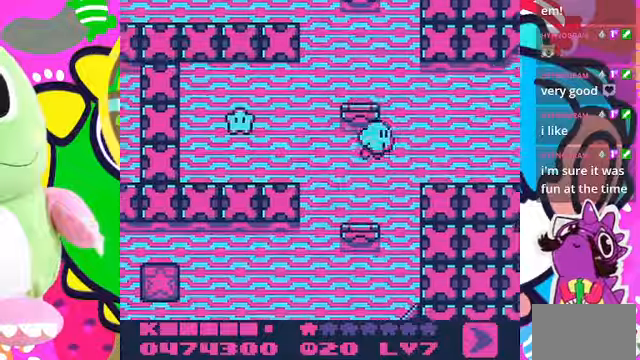
{"buttons": [], "left_stick": "center", "right_stick": "center", "events": [[233, "CROSS", "up"], [366, "DPAD_RIGHT", "up"]]}
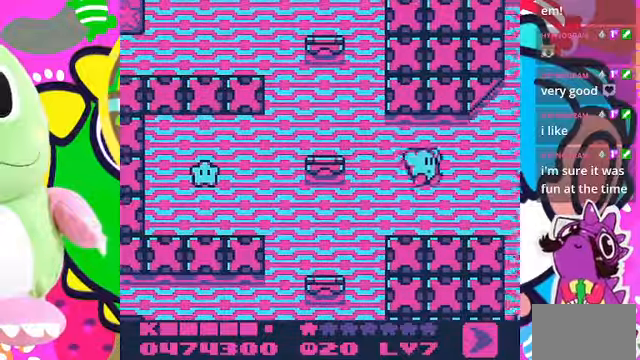
{"buttons": ["DPAD_RIGHT"], "left_stick": "center", "right_stick": "center", "events": [[300, "CROSS", "down"], [366, "SQUARE", "down"], [433, "CROSS", "up"], [433, "DPAD_RIGHT", "down"], [433, "SQUARE", "up"]]}
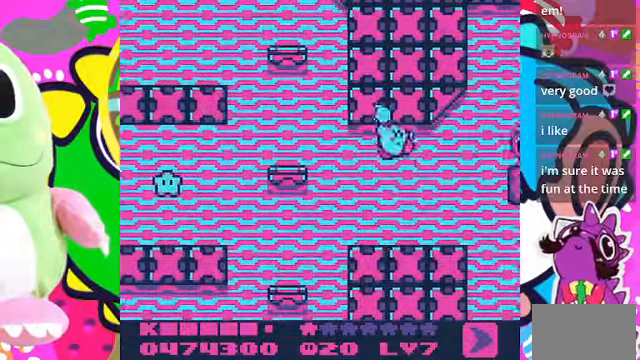
{"buttons": [], "left_stick": "center", "right_stick": "center", "events": [[66, "DPAD_RIGHT", "up"]]}
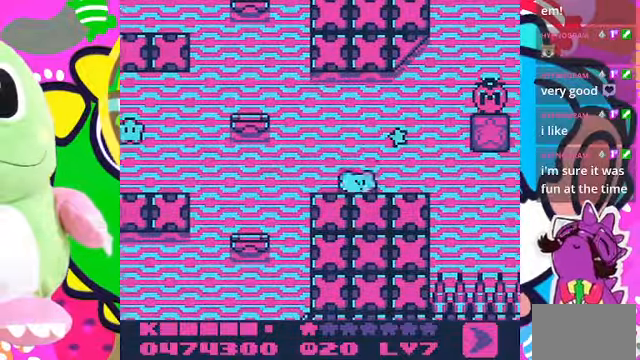
{"buttons": ["CROSS", "DPAD_RIGHT"], "left_stick": "center", "right_stick": "center", "events": [[166, "DPAD_RIGHT", "down"], [433, "CROSS", "down"]]}
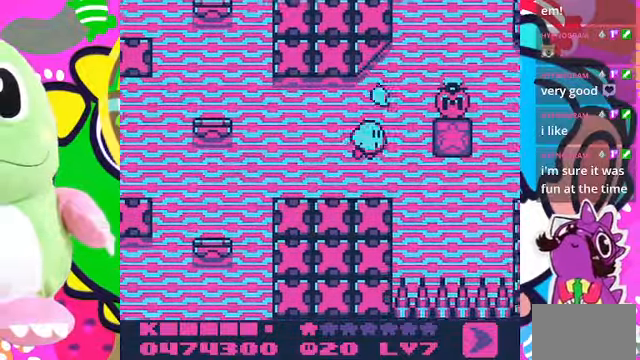
{"buttons": ["DPAD_LEFT"], "left_stick": "center", "right_stick": "center", "events": [[300, "CROSS", "up"], [300, "DPAD_RIGHT", "up"], [466, "DPAD_LEFT", "down"]]}
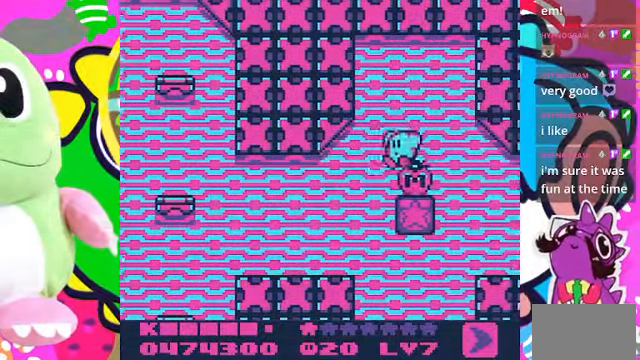
{"buttons": ["DPAD_RIGHT"], "left_stick": "center", "right_stick": "center", "events": [[33, "DPAD_LEFT", "up"], [300, "DPAD_RIGHT", "down"]]}
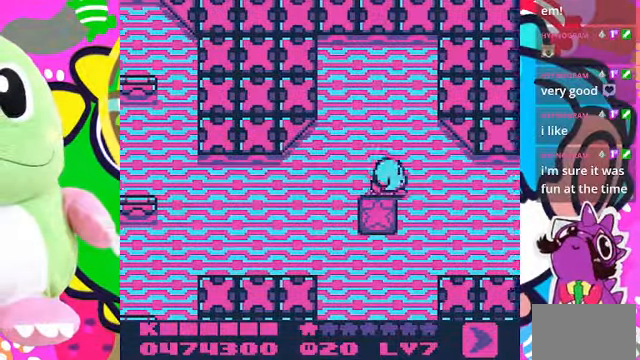
{"buttons": [], "left_stick": "center", "right_stick": "center", "events": [[300, "DPAD_RIGHT", "up"], [333, "SQUARE", "down"], [500, "SQUARE", "up"]]}
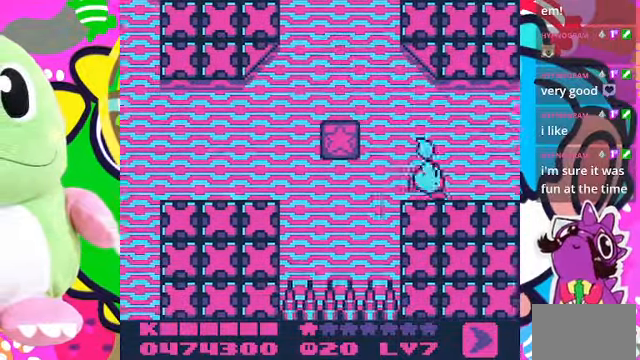
{"buttons": [], "left_stick": "center", "right_stick": "center", "events": []}
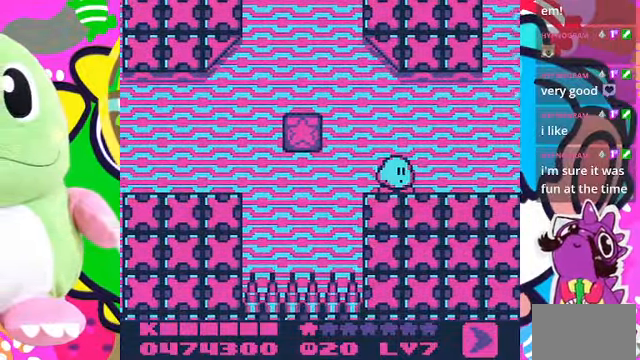
{"buttons": [], "left_stick": "center", "right_stick": "center", "events": [[66, "CROSS", "down"], [66, "DPAD_RIGHT", "down"], [133, "SQUARE", "down"], [166, "CROSS", "up"], [300, "SQUARE", "up"], [333, "DPAD_RIGHT", "up"]]}
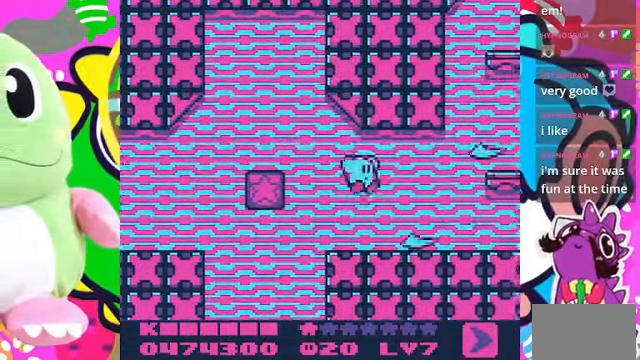
{"buttons": ["DPAD_RIGHT"], "left_stick": "center", "right_stick": "center", "events": [[266, "DPAD_RIGHT", "down"]]}
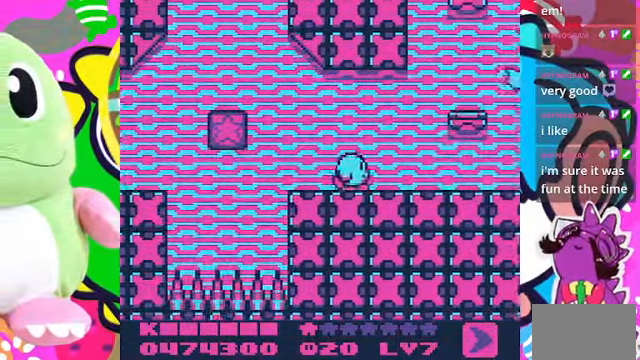
{"buttons": [], "left_stick": "center", "right_stick": "center", "events": [[200, "CROSS", "down"], [467, "CROSS", "up"], [467, "DPAD_RIGHT", "up"]]}
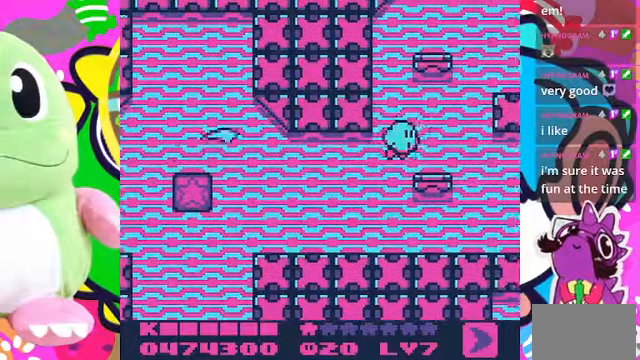
{"buttons": [], "left_stick": "center", "right_stick": "center", "events": [[100, "DPAD_LEFT", "down"], [234, "DPAD_LEFT", "up"]]}
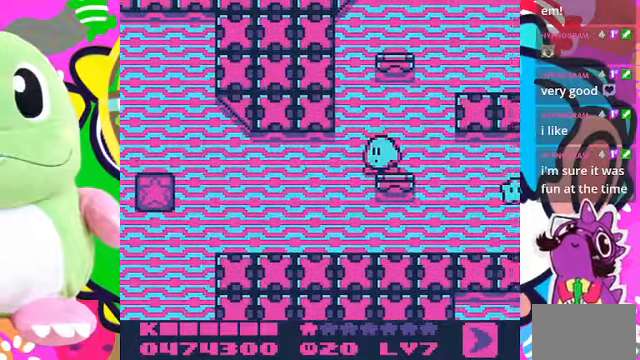
{"buttons": ["CROSS", "DPAD_RIGHT"], "left_stick": "center", "right_stick": "center", "events": [[34, "CROSS", "down"], [134, "DPAD_RIGHT", "down"]]}
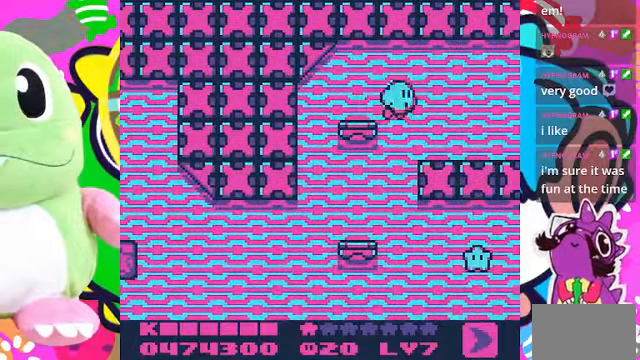
{"buttons": [], "left_stick": "center", "right_stick": "center", "events": [[67, "CROSS", "up"], [234, "DPAD_RIGHT", "up"], [234, "SQUARE", "down"], [400, "SQUARE", "up"]]}
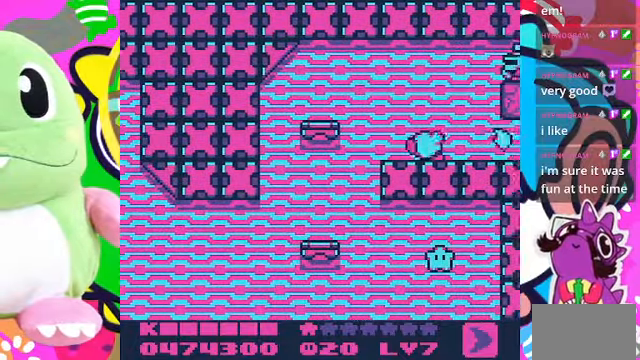
{"buttons": ["CROSS"], "left_stick": "center", "right_stick": "center", "events": [[467, "CROSS", "down"]]}
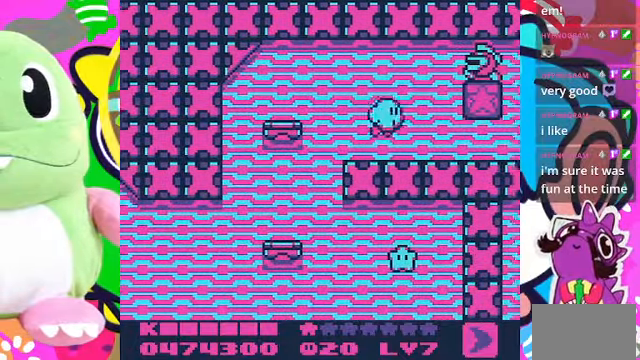
{"buttons": ["DPAD_RIGHT"], "left_stick": "center", "right_stick": "center", "events": [[34, "SQUARE", "down"], [67, "CROSS", "up"], [134, "SQUARE", "up"], [467, "DPAD_RIGHT", "down"]]}
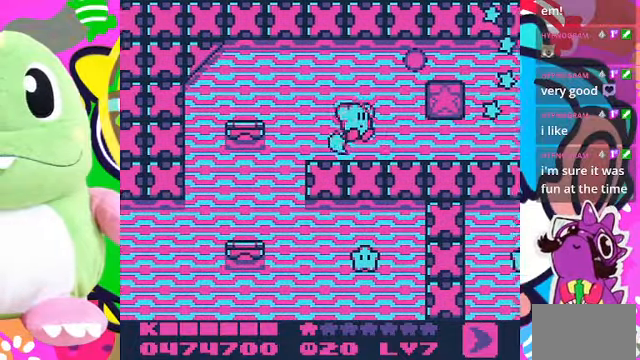
{"buttons": ["CROSS", "DPAD_RIGHT"], "left_stick": "center", "right_stick": "center", "events": [[500, "CROSS", "down"]]}
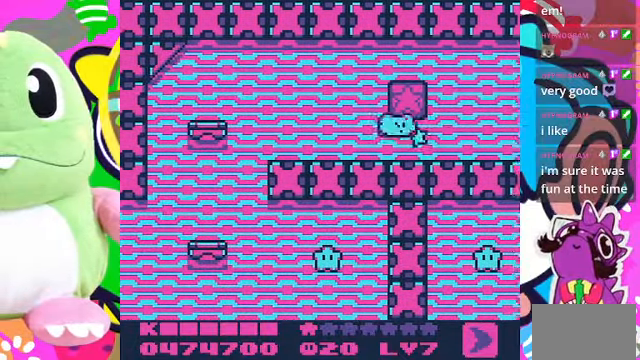
{"buttons": ["DPAD_RIGHT"], "left_stick": "center", "right_stick": "center", "events": [[67, "CROSS", "up"], [67, "SQUARE", "down"], [234, "SQUARE", "up"]]}
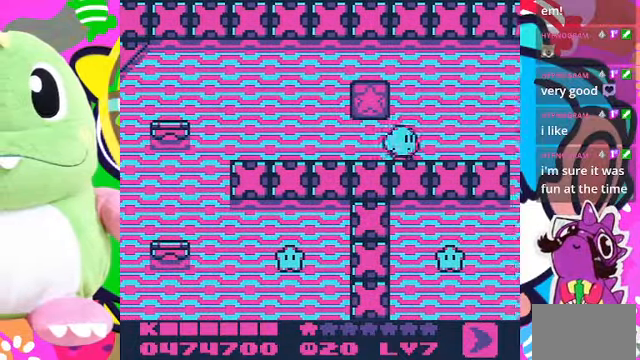
{"buttons": ["DPAD_LEFT"], "left_stick": "center", "right_stick": "center", "events": [[267, "CROSS", "down"], [367, "CROSS", "up"], [434, "DPAD_RIGHT", "up"], [500, "DPAD_LEFT", "down"]]}
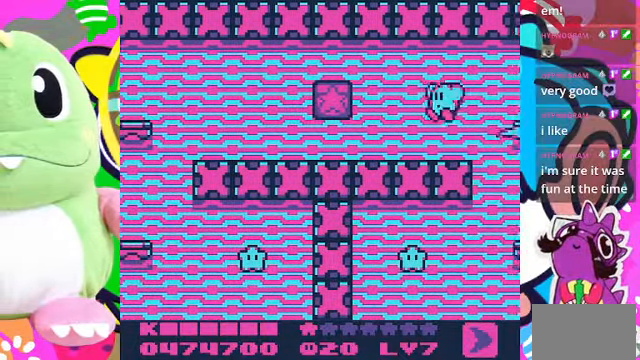
{"buttons": [], "left_stick": "center", "right_stick": "center", "events": [[67, "SQUARE", "down"], [100, "DPAD_LEFT", "up"], [167, "SQUARE", "up"]]}
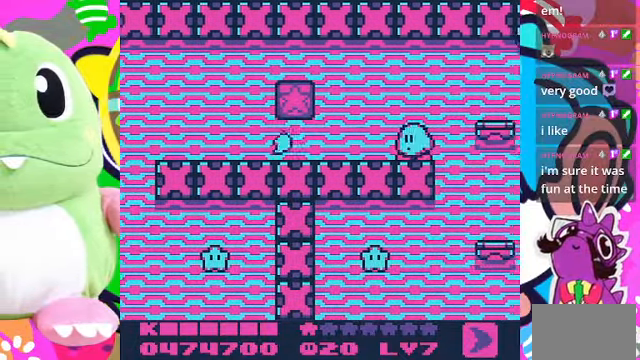
{"buttons": ["SQUARE"], "left_stick": "center", "right_stick": "center", "events": [[100, "DPAD_RIGHT", "down"], [467, "DPAD_RIGHT", "up"], [467, "SQUARE", "down"]]}
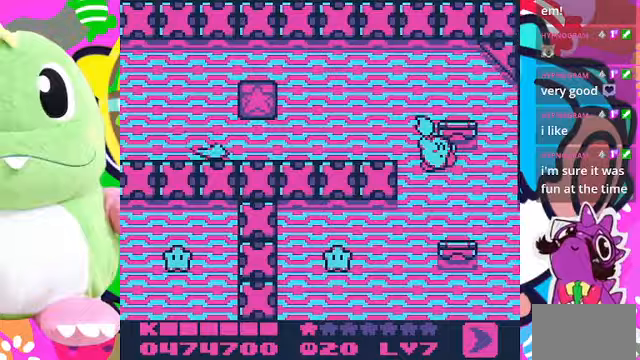
{"buttons": [], "left_stick": "center", "right_stick": "center", "events": [[67, "SQUARE", "up"]]}
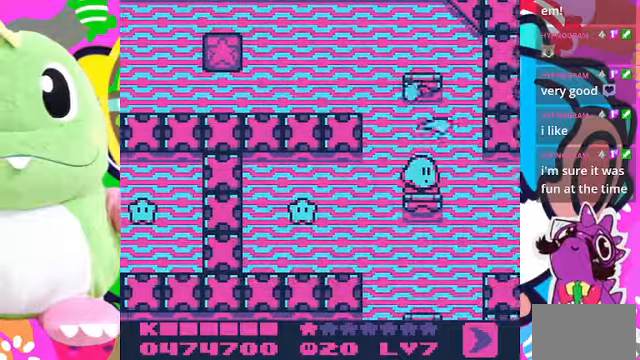
{"buttons": ["SQUARE", "DPAD_RIGHT"], "left_stick": "center", "right_stick": "center", "events": [[133, "DPAD_RIGHT", "down"], [433, "SQUARE", "down"]]}
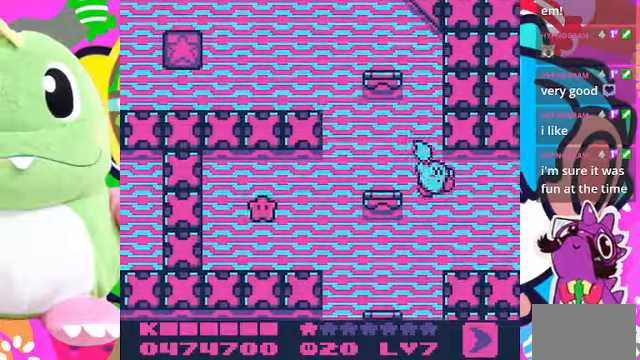
{"buttons": [], "left_stick": "center", "right_stick": "center", "events": [[33, "DPAD_RIGHT", "up"], [67, "SQUARE", "up"]]}
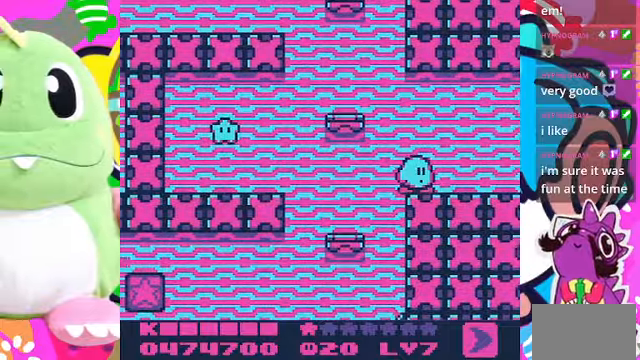
{"buttons": ["DPAD_RIGHT"], "left_stick": "center", "right_stick": "center", "events": [[200, "CROSS", "down"], [267, "DPAD_RIGHT", "down"], [267, "SQUARE", "down"], [333, "CROSS", "up"], [400, "SQUARE", "up"]]}
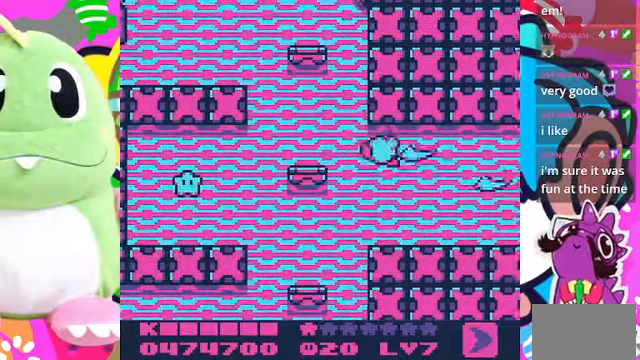
{"buttons": ["DPAD_RIGHT"], "left_stick": "center", "right_stick": "center", "events": []}